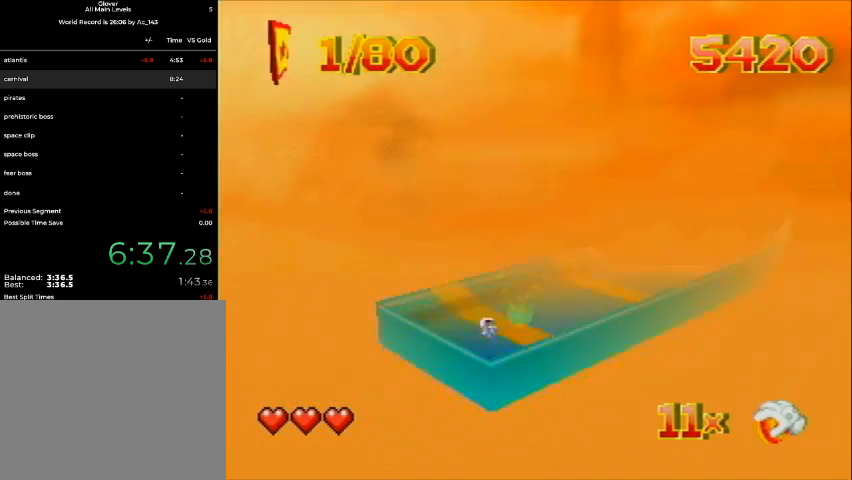
Gameplay with a controller (Nintendo layout); each line is a JSON object with the inputs held at the frame after it. "events" lists button and stick changes between this image and that frame as [ms after this image, input, new state], when the widget could be followed in between. Not read: L3 R3 Z.
{"buttons": ["DPAD_DOWN", "DPAD_RIGHT"], "left_stick": "center", "events": [[33, "DPAD_DOWN", "down"]]}
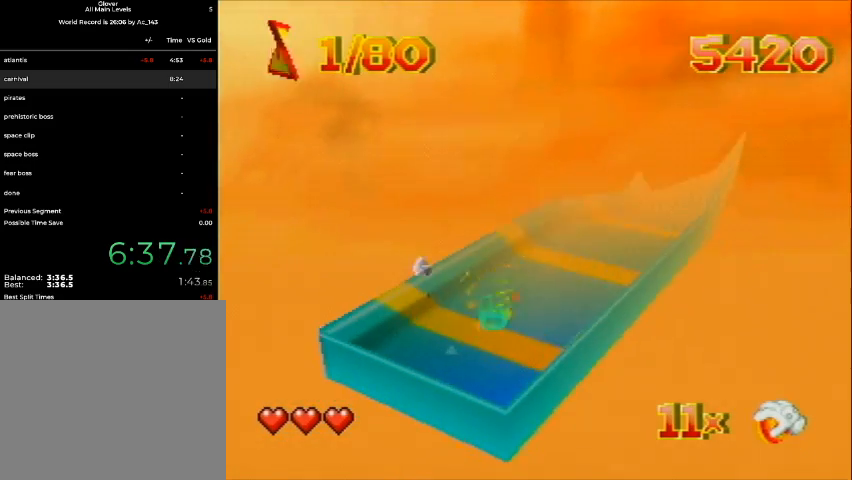
{"buttons": ["B", "DPAD_DOWN", "DPAD_LEFT"], "left_stick": "center", "events": [[33, "B", "down"], [433, "DPAD_RIGHT", "up"], [467, "DPAD_LEFT", "down"]]}
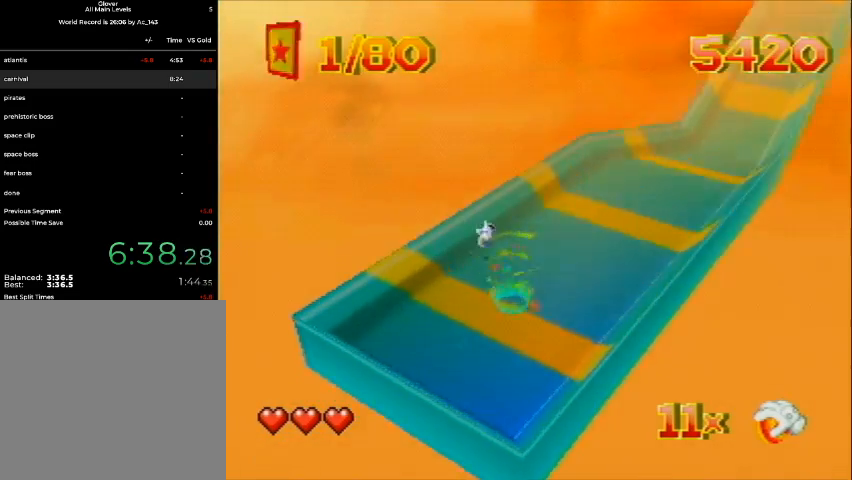
{"buttons": ["DPAD_DOWN", "DPAD_RIGHT"], "left_stick": "center", "events": [[267, "B", "up"], [267, "DPAD_LEFT", "up"], [300, "DPAD_RIGHT", "down"]]}
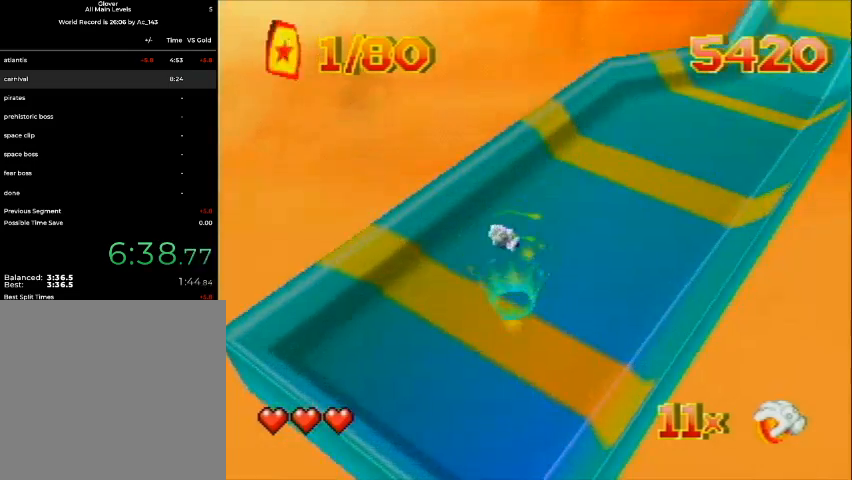
{"buttons": ["A", "DPAD_DOWN", "DPAD_LEFT"], "left_stick": "center", "events": [[133, "A", "down"], [233, "DPAD_RIGHT", "up"], [300, "DPAD_LEFT", "down"]]}
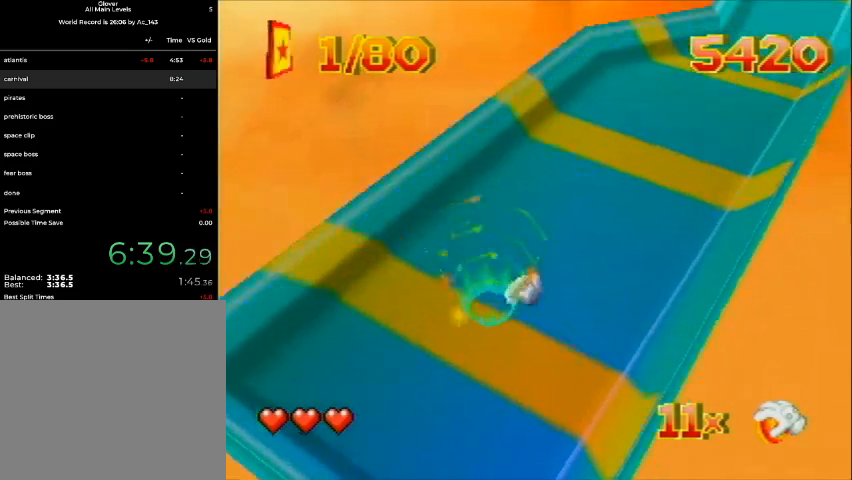
{"buttons": ["DPAD_UP", "DPAD_LEFT"], "left_stick": "center", "events": [[33, "DPAD_DOWN", "up"], [100, "DPAD_UP", "down"], [233, "A", "up"]]}
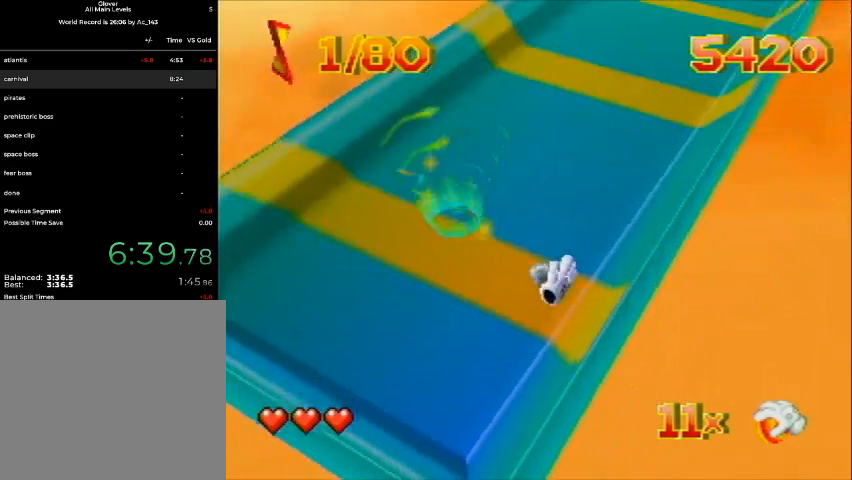
{"buttons": ["A", "DPAD_RIGHT"], "left_stick": "center", "events": [[267, "DPAD_LEFT", "up"], [267, "DPAD_RIGHT", "down"], [333, "A", "down"], [333, "DPAD_UP", "up"]]}
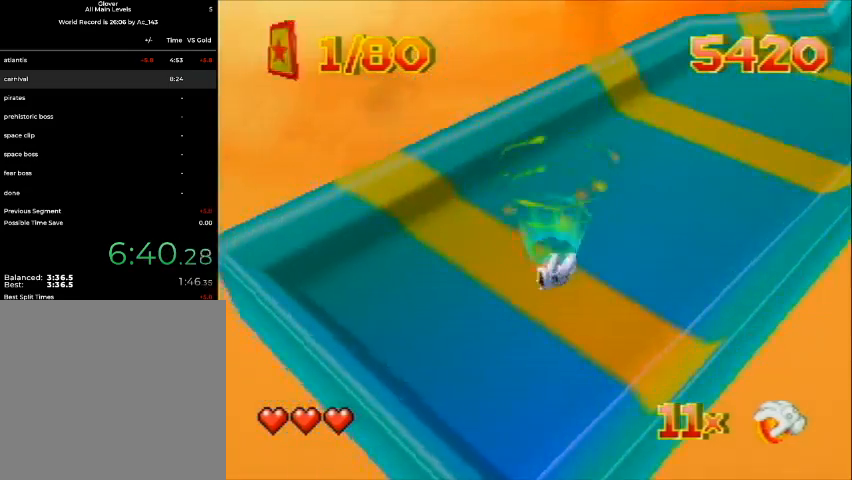
{"buttons": ["A"], "left_stick": "center", "events": [[33, "A", "up"], [33, "DPAD_RIGHT", "up"], [100, "A", "down"], [233, "A", "up"], [333, "A", "down"], [400, "A", "up"], [433, "A", "down"]]}
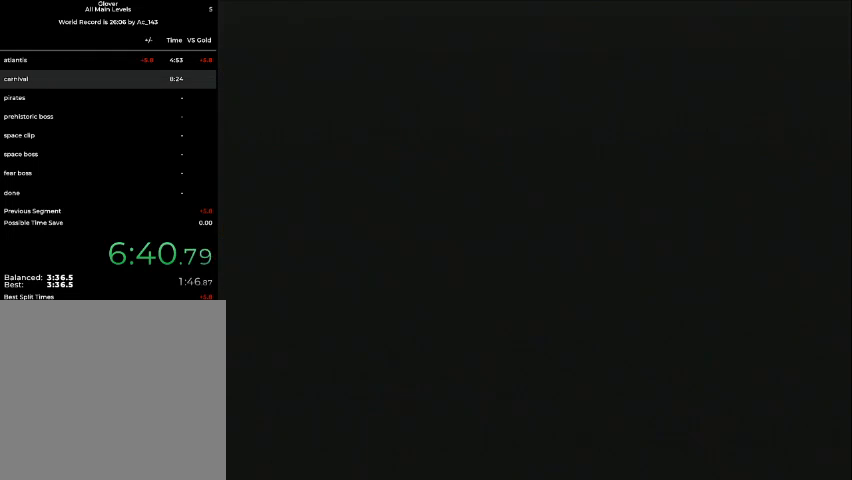
{"buttons": [], "left_stick": "center", "events": [[33, "A", "up"]]}
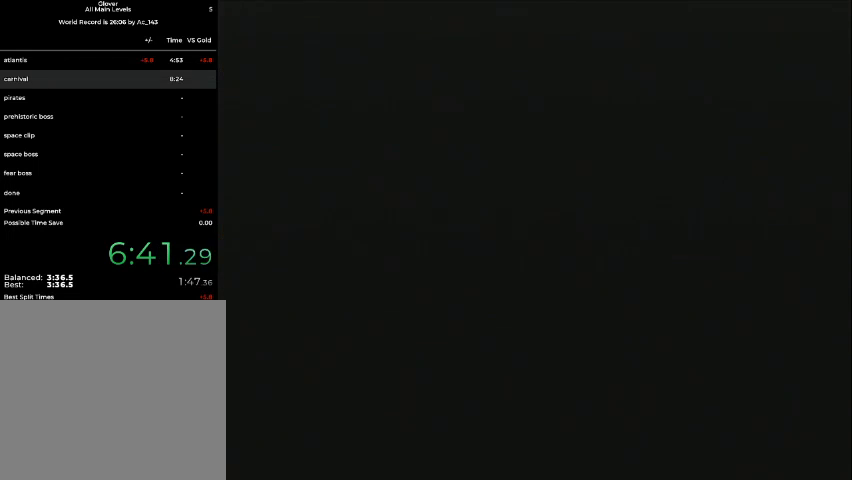
{"buttons": [], "left_stick": "center", "events": [[433, "A", "down"], [500, "A", "up"]]}
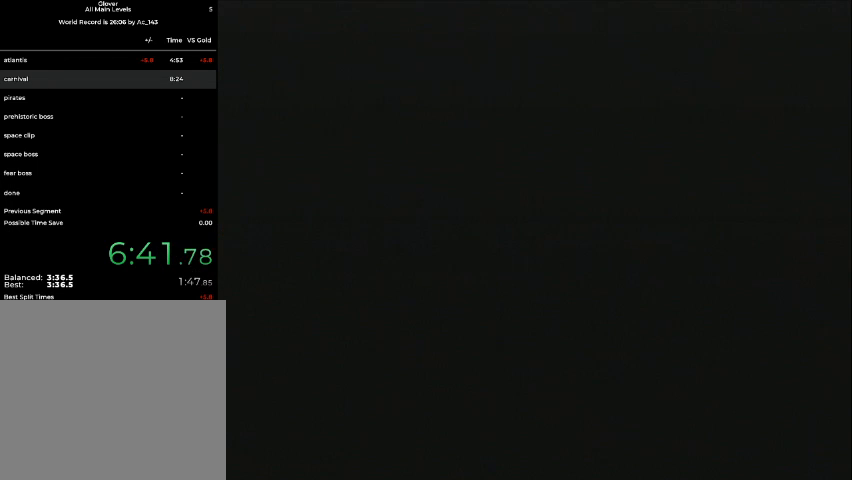
{"buttons": ["A"], "left_stick": "center", "events": [[500, "A", "down"]]}
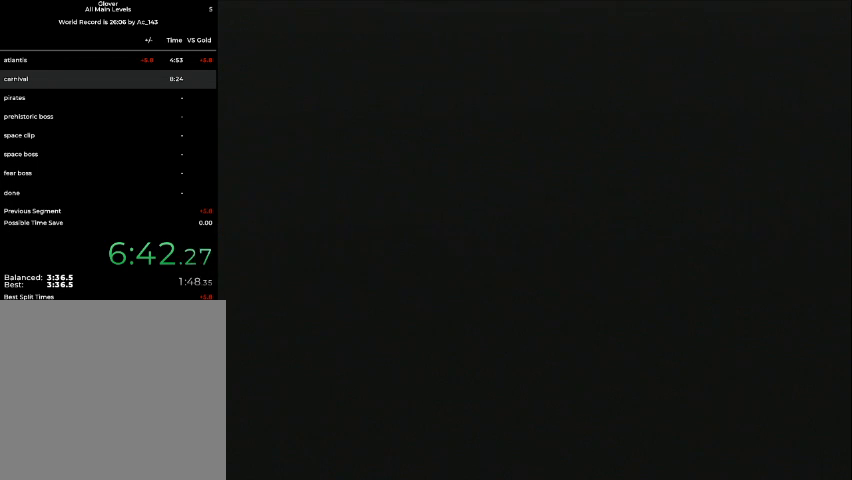
{"buttons": [], "left_stick": "center", "events": [[133, "A", "up"], [300, "A", "down"], [333, "A", "up"], [367, "A", "down"], [500, "A", "up"]]}
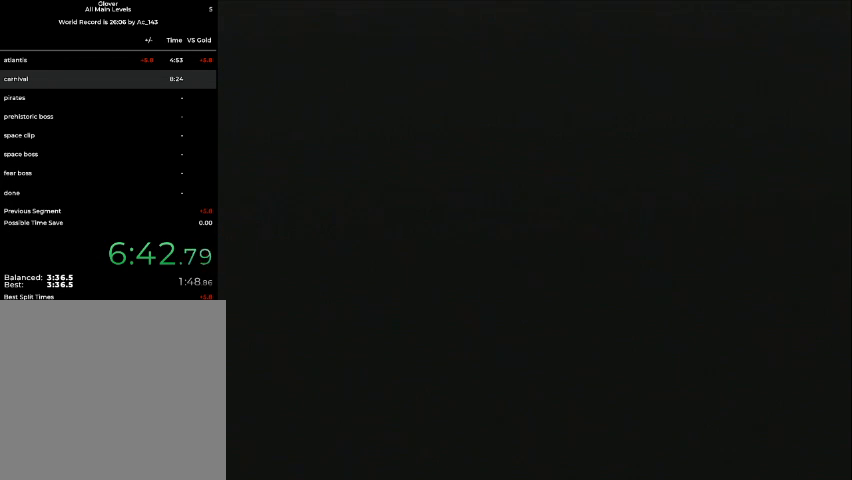
{"buttons": [], "left_stick": "center", "events": [[100, "A", "down"], [133, "A", "up"], [233, "A", "down"], [300, "A", "up"], [333, "A", "down"], [400, "A", "up"]]}
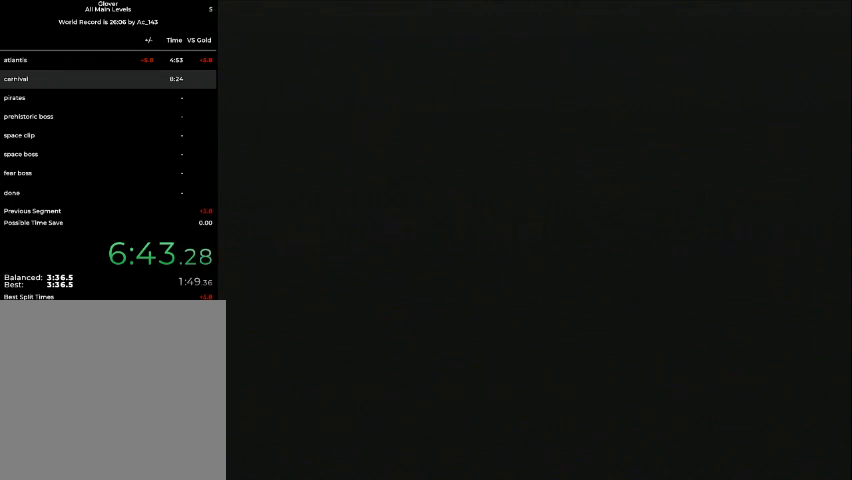
{"buttons": [], "left_stick": "center", "events": [[33, "A", "down"], [100, "A", "up"], [133, "A", "down"], [200, "A", "up"], [267, "A", "down"], [300, "A", "up"], [333, "A", "down"], [400, "A", "up"]]}
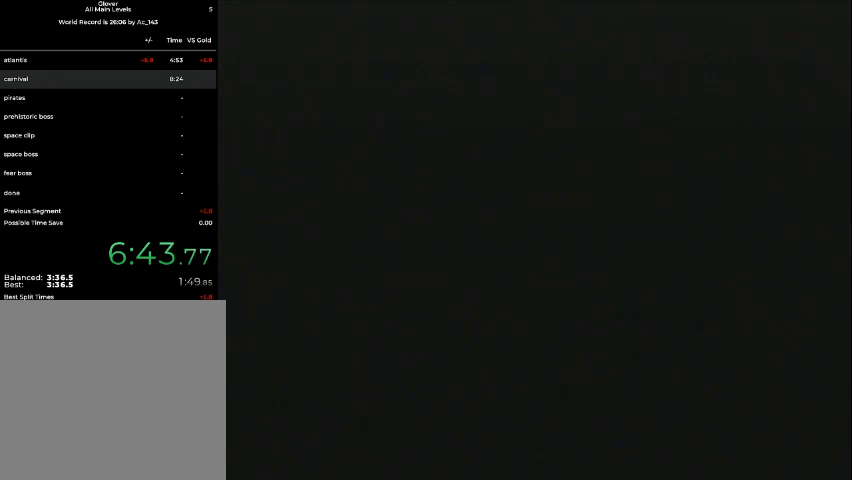
{"buttons": [], "left_stick": "center", "events": []}
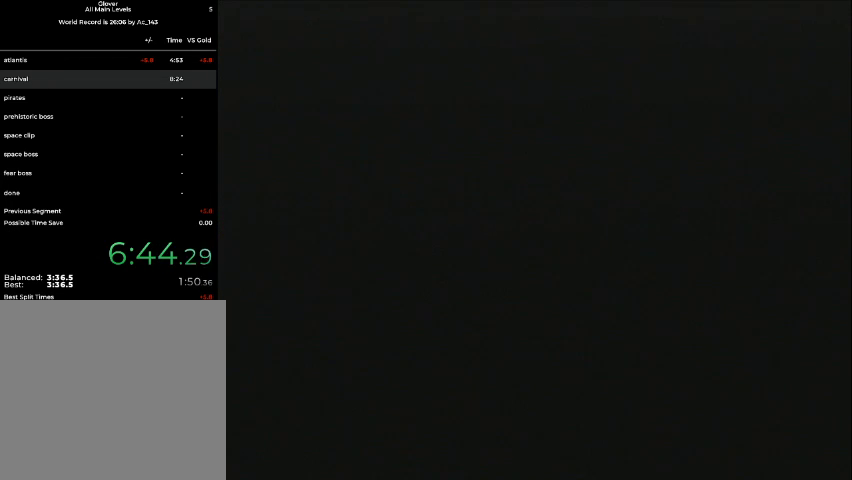
{"buttons": [], "left_stick": "center", "events": []}
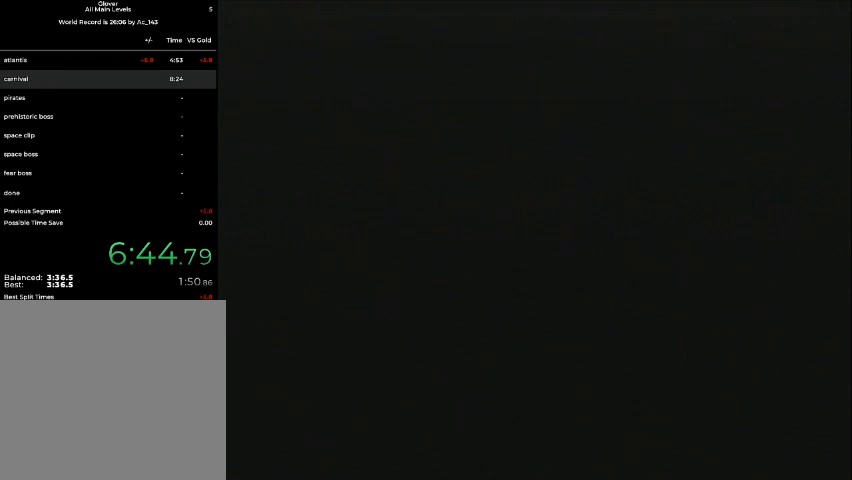
{"buttons": [], "left_stick": "center", "events": []}
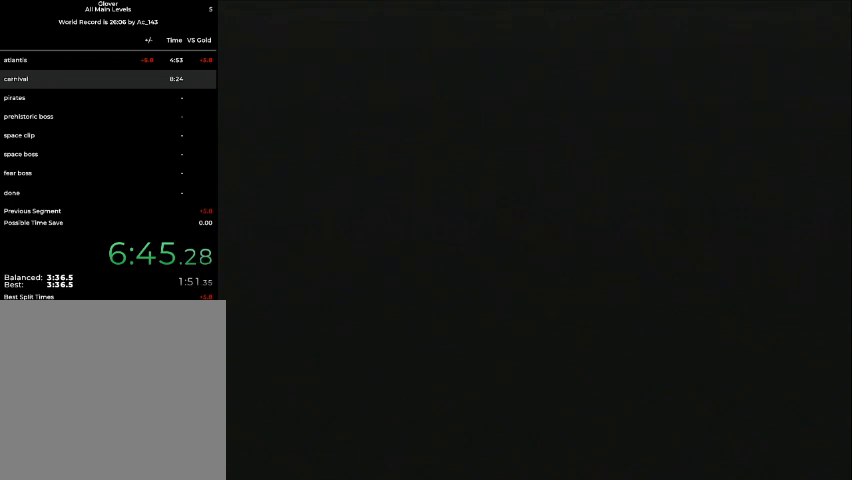
{"buttons": [], "left_stick": "center", "events": []}
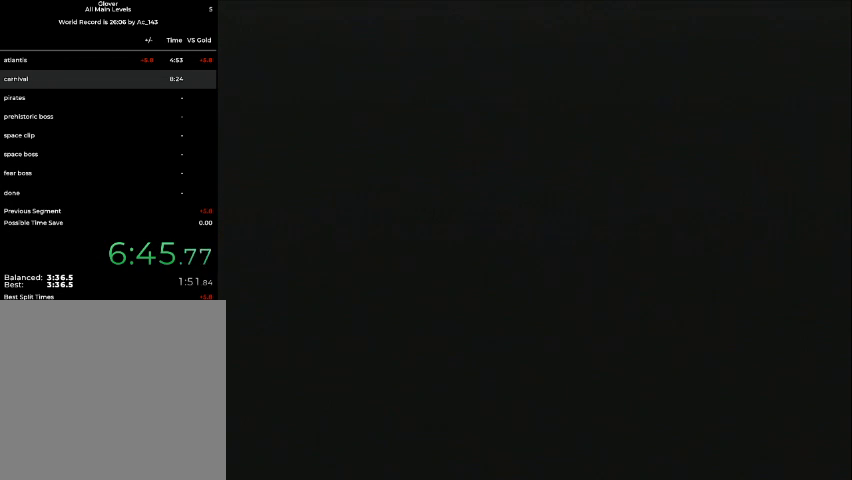
{"buttons": [], "left_stick": "center", "events": []}
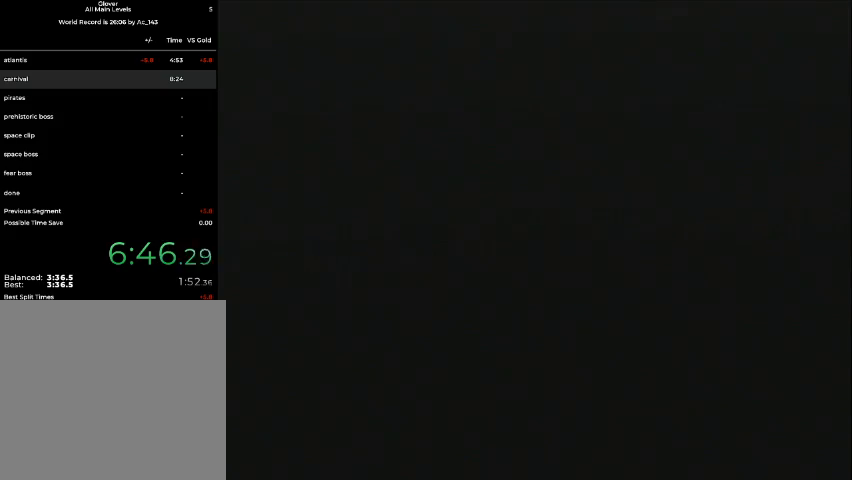
{"buttons": [], "left_stick": "center", "events": []}
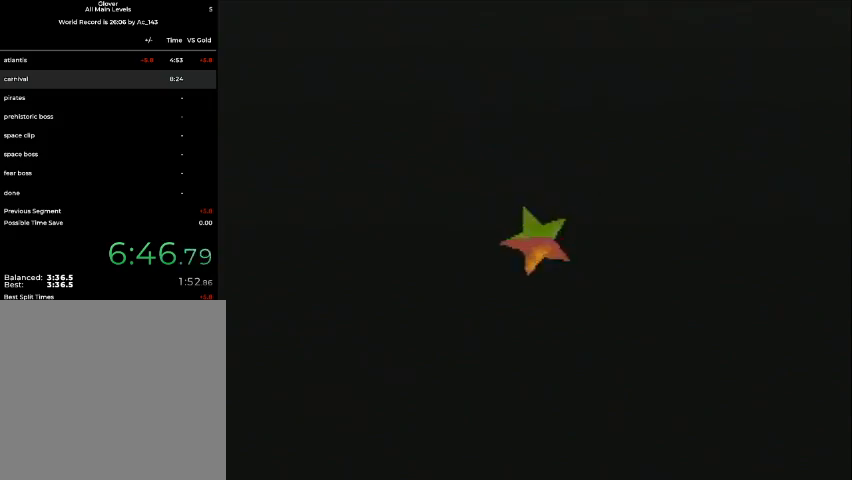
{"buttons": [], "left_stick": "center", "events": []}
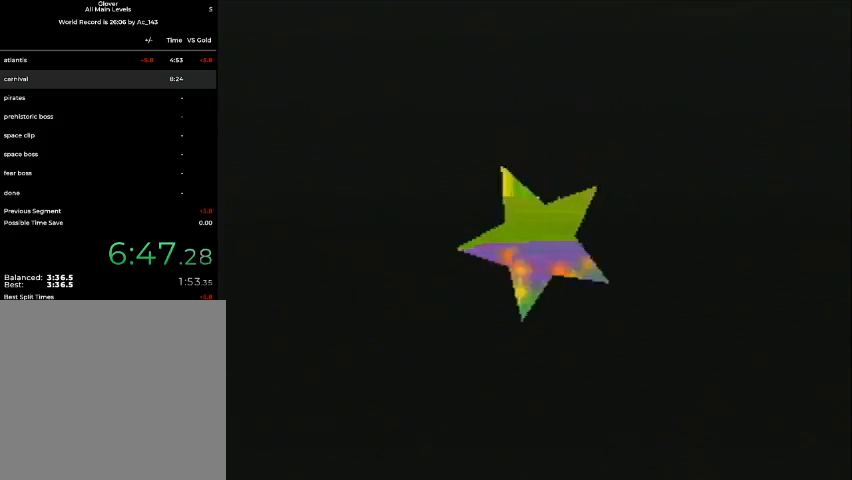
{"buttons": [], "left_stick": "center", "events": []}
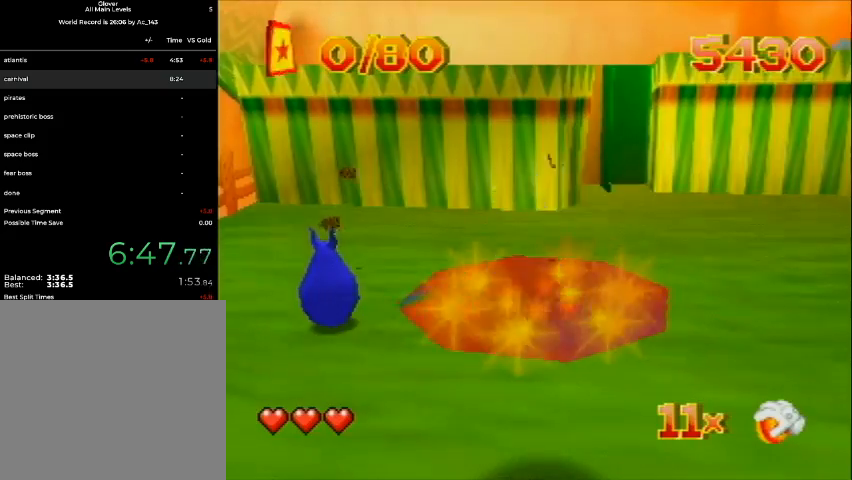
{"buttons": [], "left_stick": "center", "events": []}
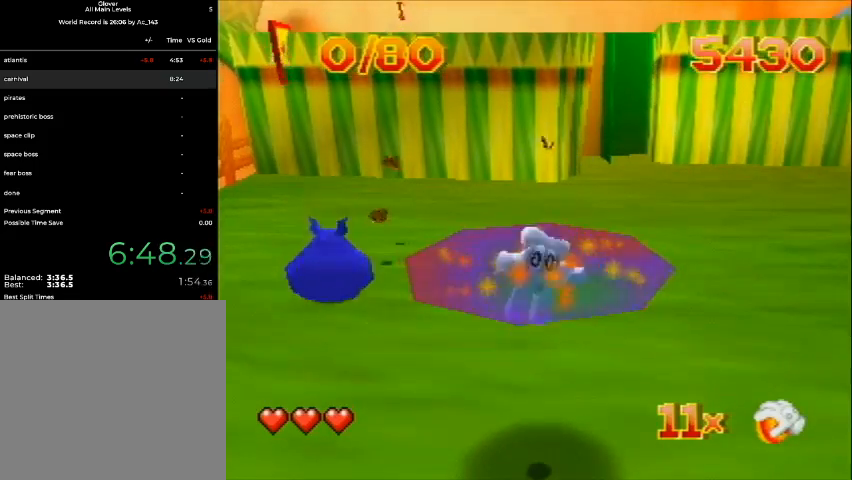
{"buttons": [], "left_stick": "center", "events": []}
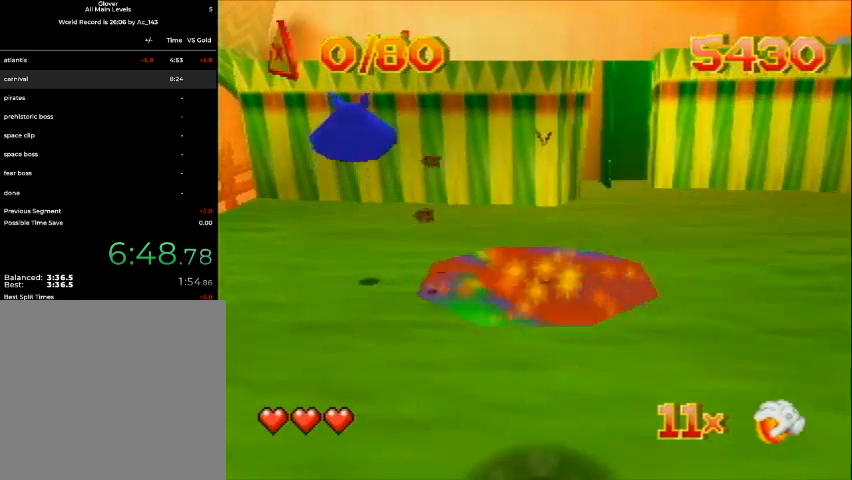
{"buttons": ["DPAD_UP", "DPAD_RIGHT"], "left_stick": "center", "events": [[300, "DPAD_RIGHT", "down"], [300, "DPAD_UP", "down"]]}
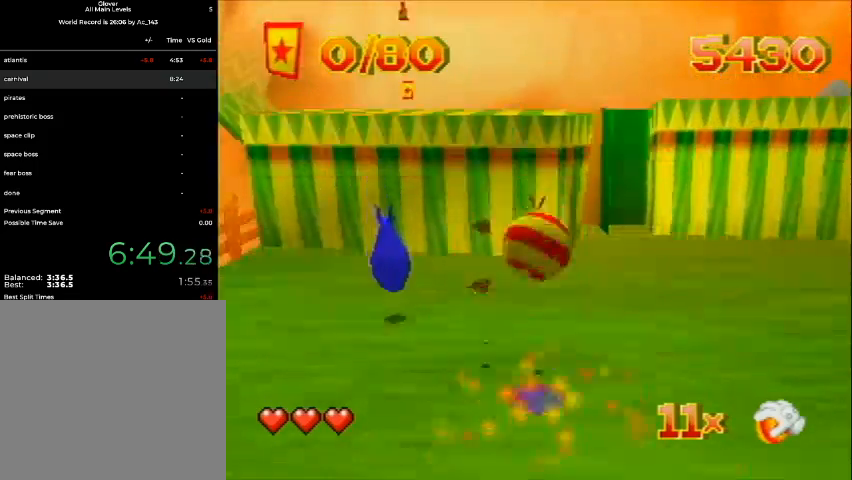
{"buttons": ["DPAD_UP", "DPAD_RIGHT"], "left_stick": "center", "events": []}
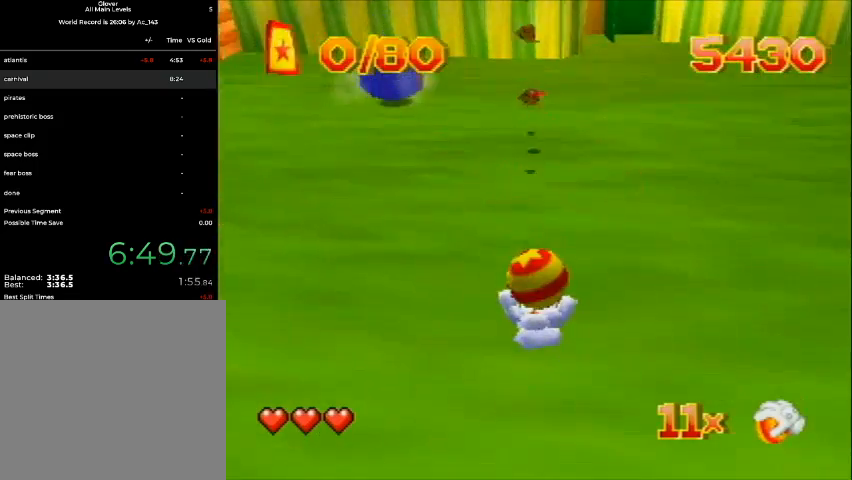
{"buttons": ["DPAD_UP", "DPAD_RIGHT"], "left_stick": "center", "events": []}
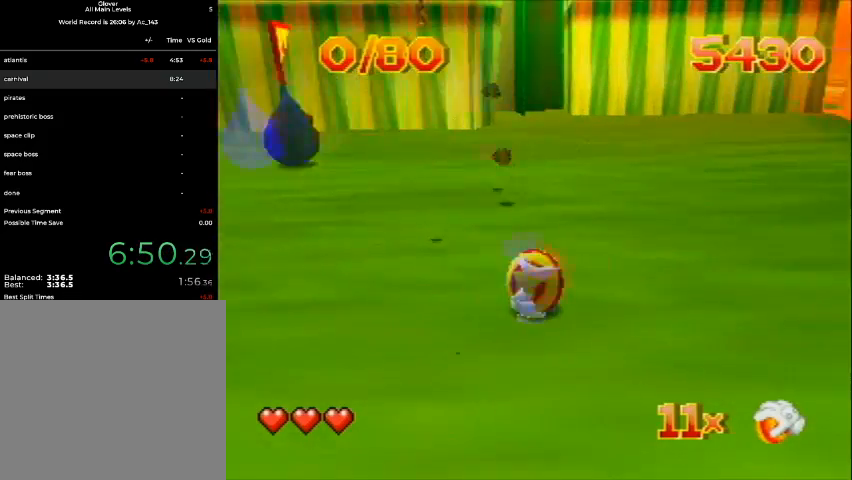
{"buttons": ["DPAD_UP", "DPAD_LEFT"], "left_stick": "center", "events": [[33, "DPAD_RIGHT", "up"], [300, "DPAD_LEFT", "down"]]}
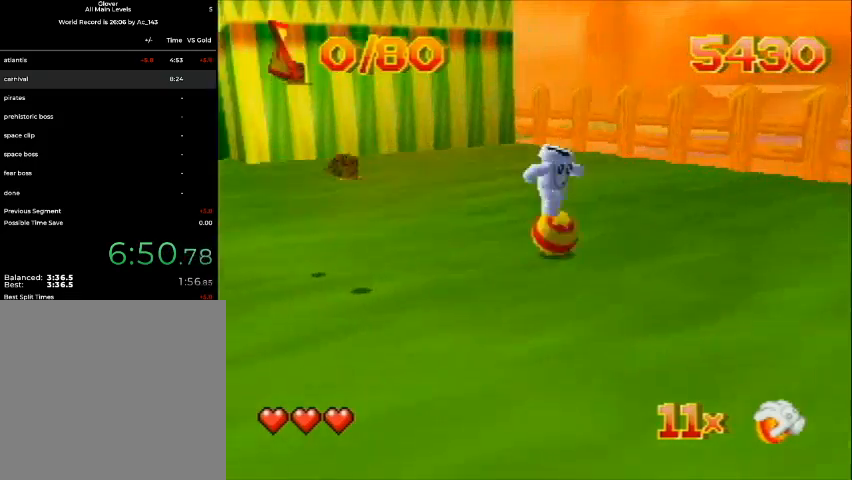
{"buttons": ["DPAD_UP"], "left_stick": "center", "events": [[100, "DPAD_LEFT", "up"], [233, "DPAD_RIGHT", "down"], [500, "DPAD_RIGHT", "up"]]}